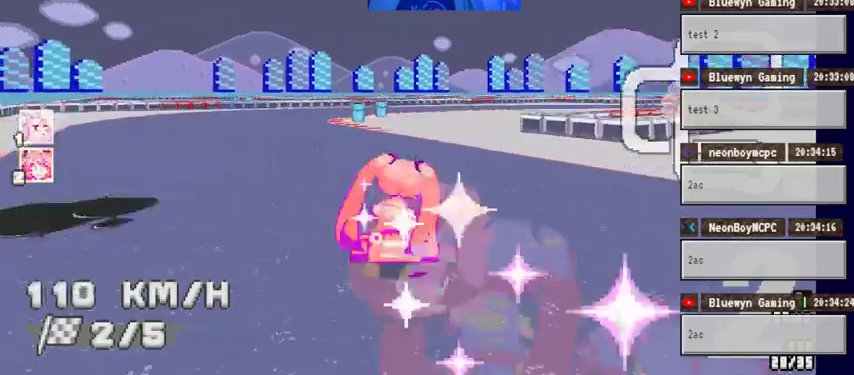
Gameplay with a controller (Xbox layout); each line is a JSON object with the inputs held at the frame after it. "events" lists button and stick changes between this image and that frame as [ms after this image, input, new state], when the widget could be followed in between. Not read: HOME L1 L2 L3 R1 R2 R3.
{"buttons": ["A"], "left_stick": "center", "right_stick": "center", "events": [[400, "left_stick", "center"]]}
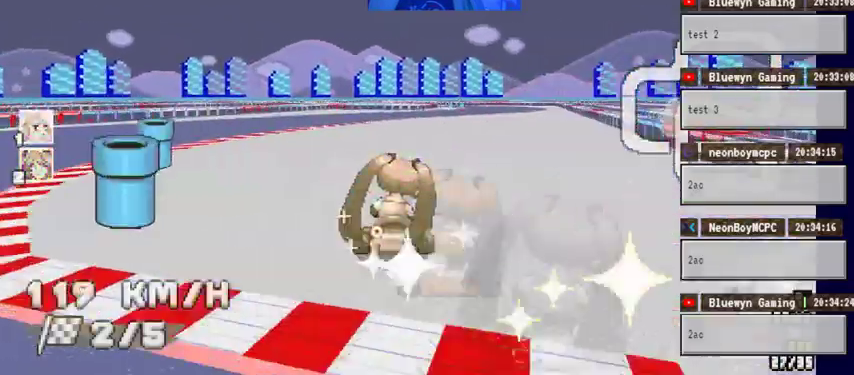
{"buttons": ["A"], "left_stick": "center", "right_stick": "center", "events": [[233, "left_stick", "right"], [433, "left_stick", "center"]]}
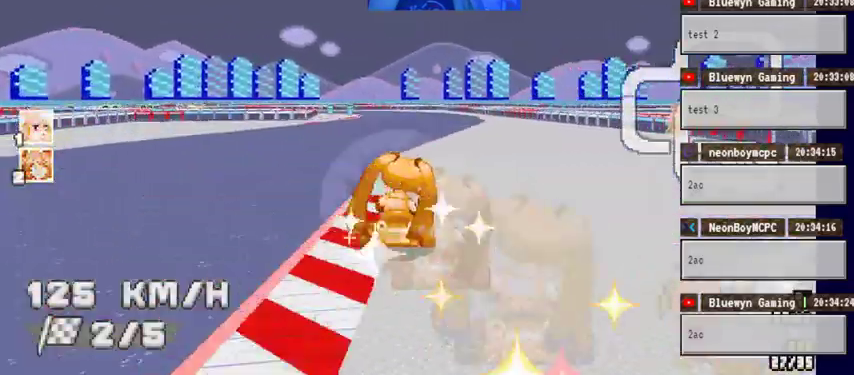
{"buttons": ["A"], "left_stick": "left", "right_stick": "center", "events": [[133, "left_stick", "left"], [333, "left_stick", "center"], [467, "left_stick", "left"]]}
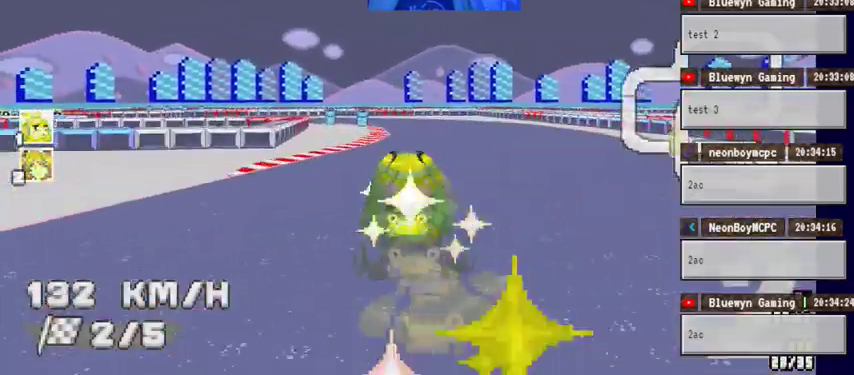
{"buttons": ["A"], "left_stick": "left", "right_stick": "center", "events": []}
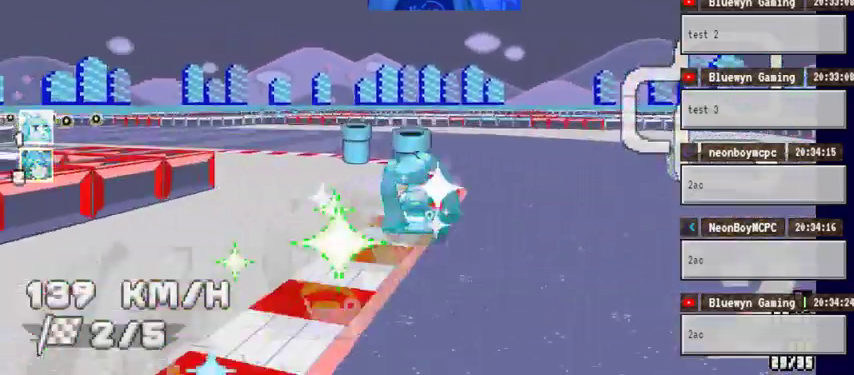
{"buttons": ["A"], "left_stick": "left", "right_stick": "center", "events": []}
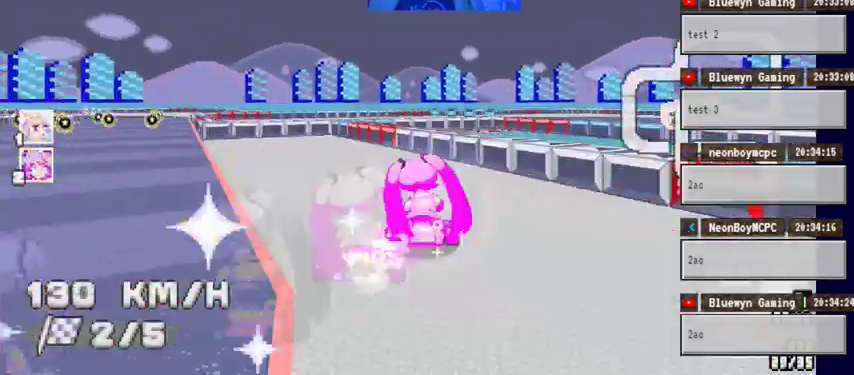
{"buttons": ["A"], "left_stick": "center", "right_stick": "center", "events": [[467, "left_stick", "center"]]}
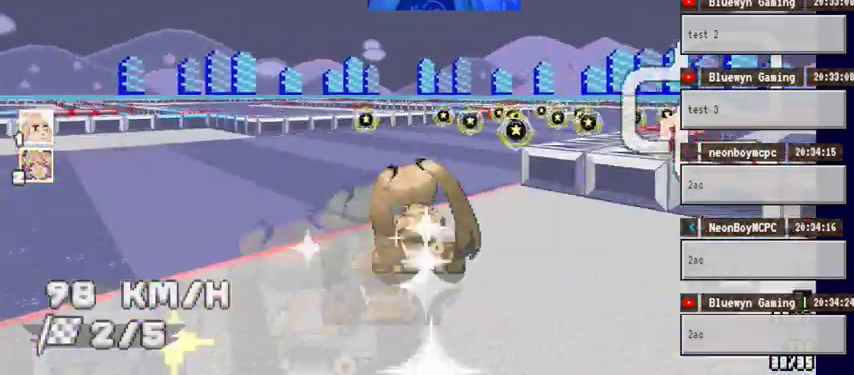
{"buttons": ["A"], "left_stick": "right", "right_stick": "center", "events": [[67, "left_stick", "right"]]}
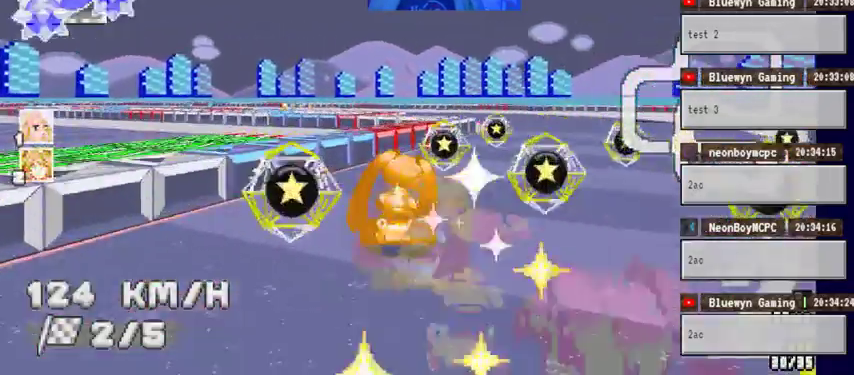
{"buttons": ["A"], "left_stick": "left", "right_stick": "center", "events": [[333, "left_stick", "center"], [400, "left_stick", "left"]]}
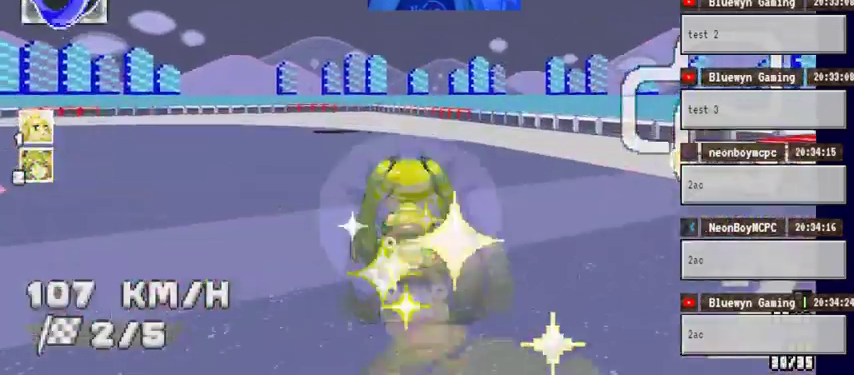
{"buttons": ["A"], "left_stick": "left", "right_stick": "center", "events": []}
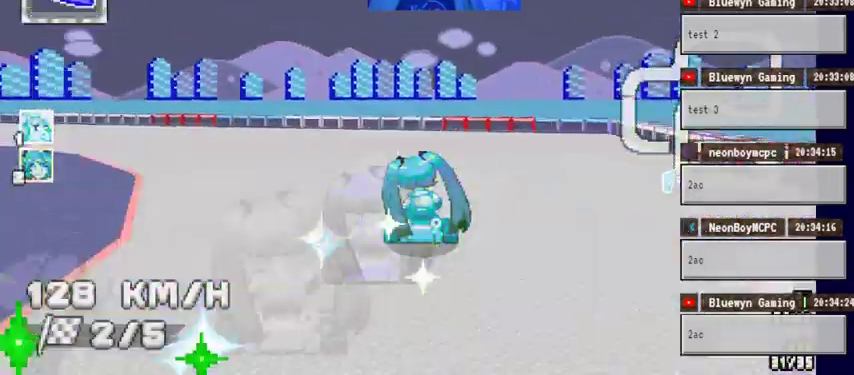
{"buttons": ["A"], "left_stick": "left", "right_stick": "center", "events": []}
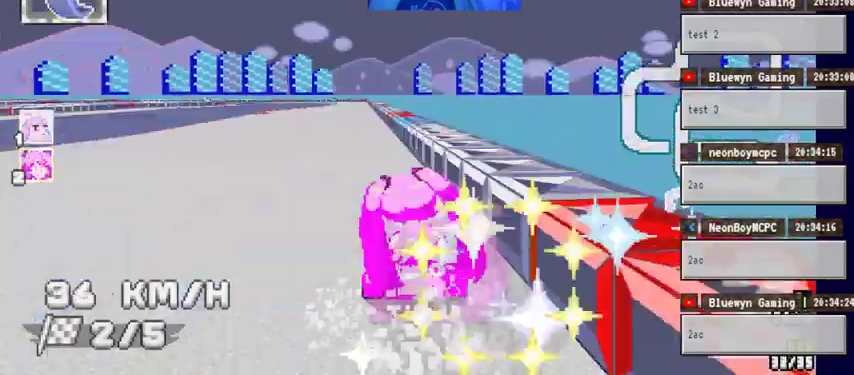
{"buttons": ["A"], "left_stick": "right", "right_stick": "center", "events": [[267, "left_stick", "center"], [500, "left_stick", "right"]]}
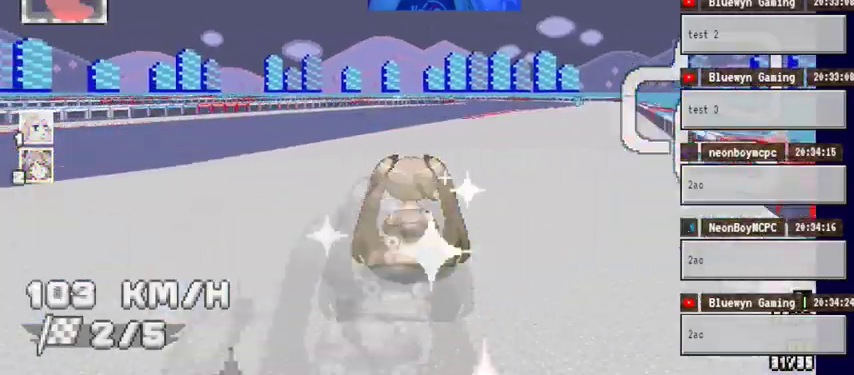
{"buttons": ["A"], "left_stick": "right", "right_stick": "center", "events": [[233, "left_stick", "center"], [400, "left_stick", "right"]]}
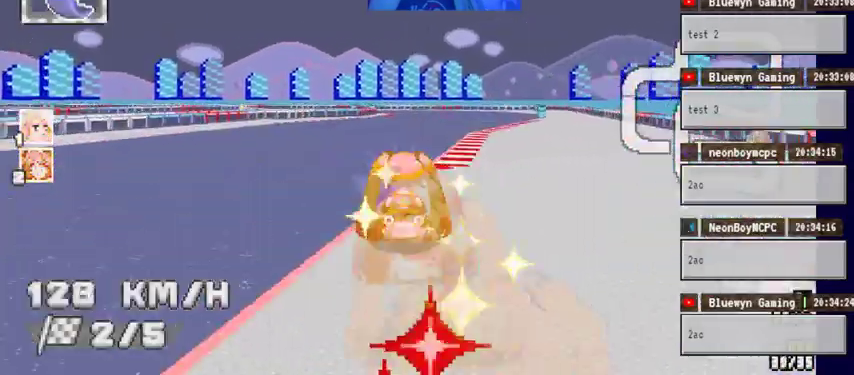
{"buttons": ["A"], "left_stick": "left", "right_stick": "center", "events": [[33, "left_stick", "up-right"], [133, "left_stick", "center"], [300, "left_stick", "left"]]}
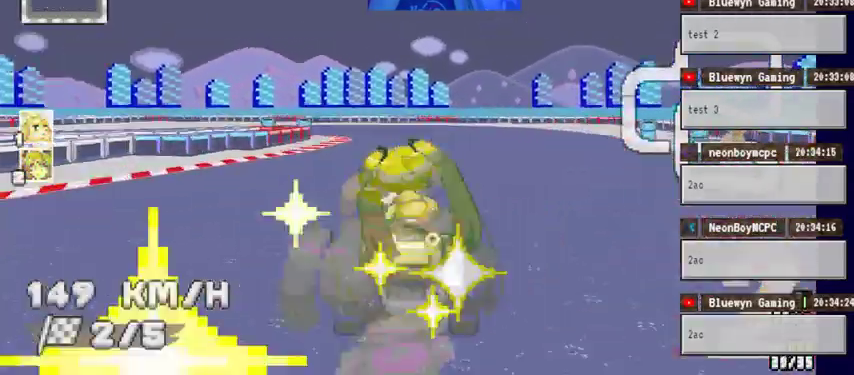
{"buttons": ["A"], "left_stick": "left", "right_stick": "center", "events": []}
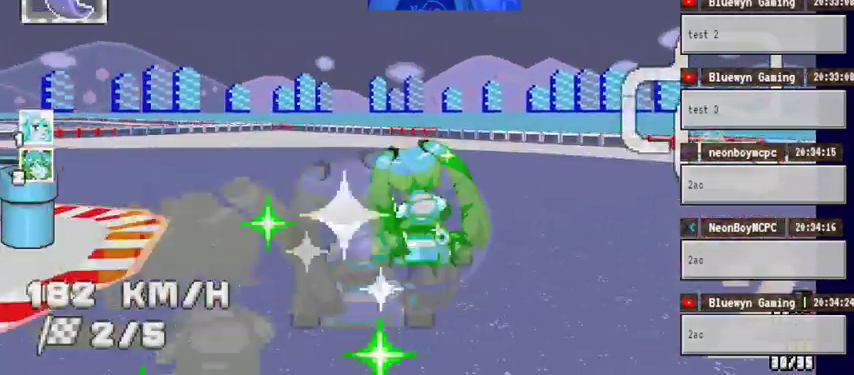
{"buttons": ["A"], "left_stick": "left", "right_stick": "center", "events": []}
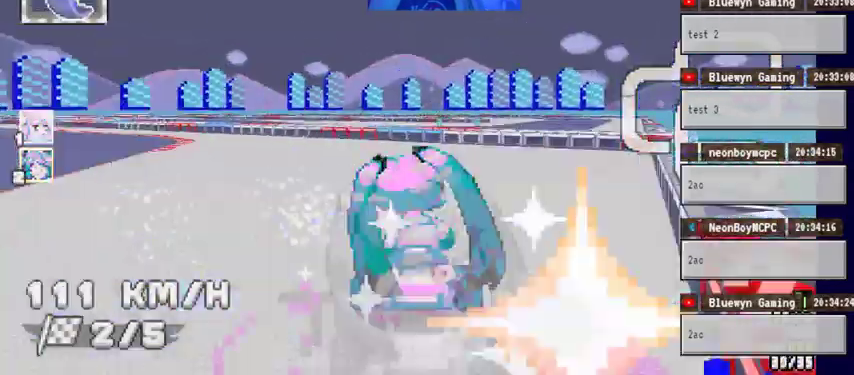
{"buttons": ["A"], "left_stick": "up", "right_stick": "center", "events": [[433, "left_stick", "up"]]}
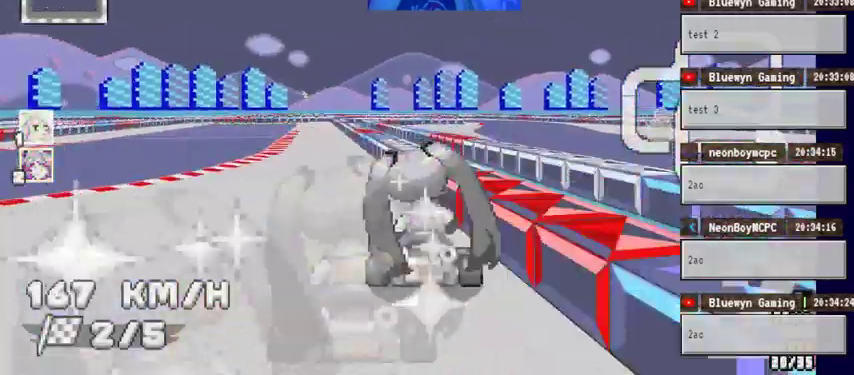
{"buttons": ["A"], "left_stick": "right", "right_stick": "center", "events": [[67, "left_stick", "left"], [233, "left_stick", "center"], [333, "left_stick", "right"]]}
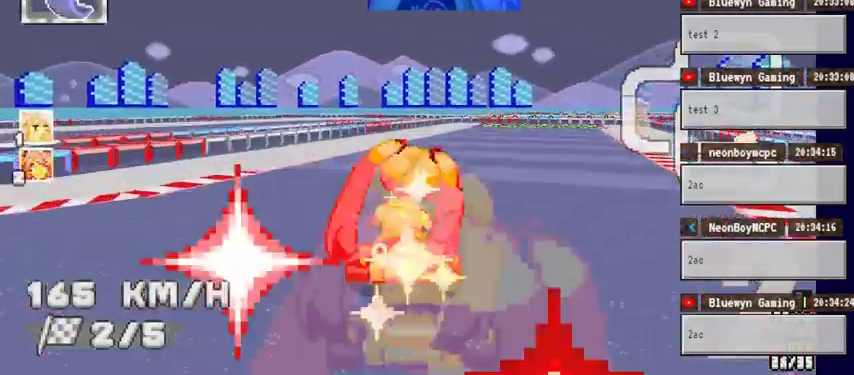
{"buttons": ["A"], "left_stick": "right", "right_stick": "center", "events": []}
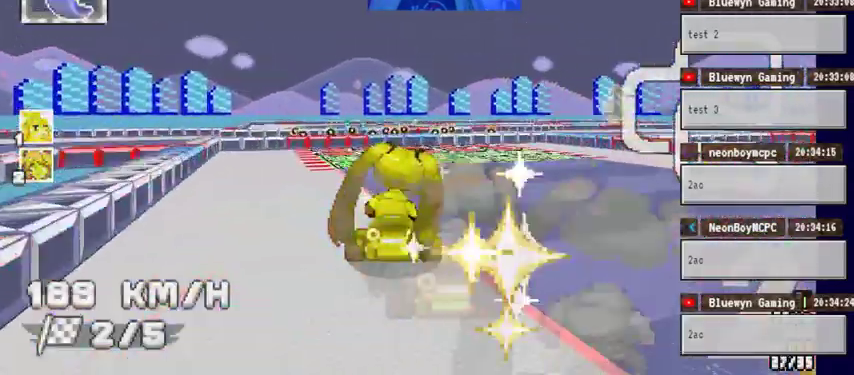
{"buttons": ["A"], "left_stick": "left", "right_stick": "center", "events": [[100, "left_stick", "left"]]}
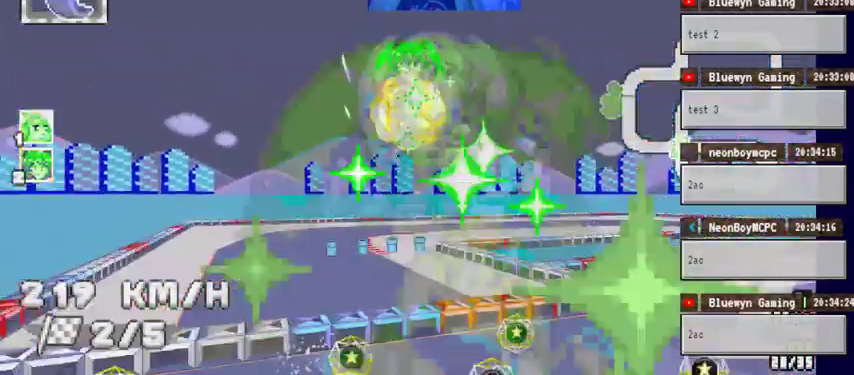
{"buttons": ["A"], "left_stick": "right", "right_stick": "center", "events": [[133, "left_stick", "center"], [433, "left_stick", "right"]]}
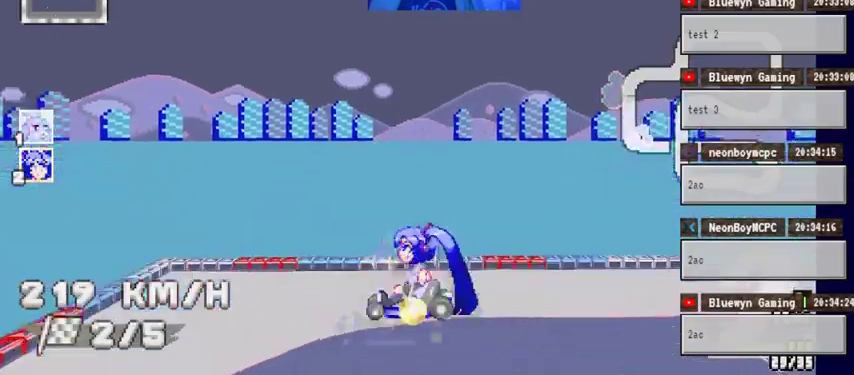
{"buttons": ["A"], "left_stick": "right", "right_stick": "center", "events": []}
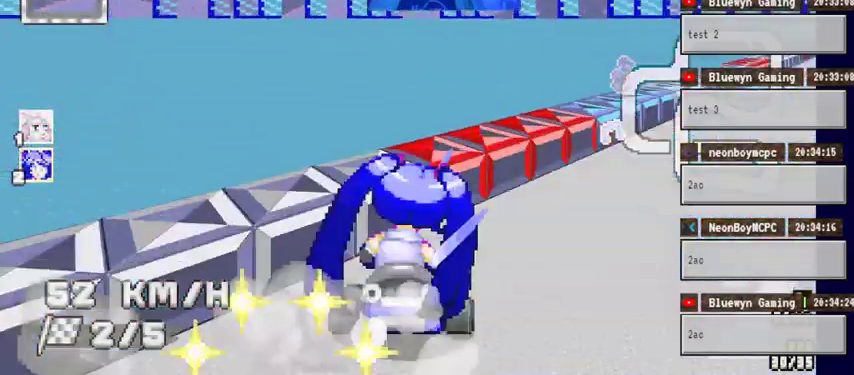
{"buttons": ["A"], "left_stick": "center", "right_stick": "center", "events": [[467, "left_stick", "center"]]}
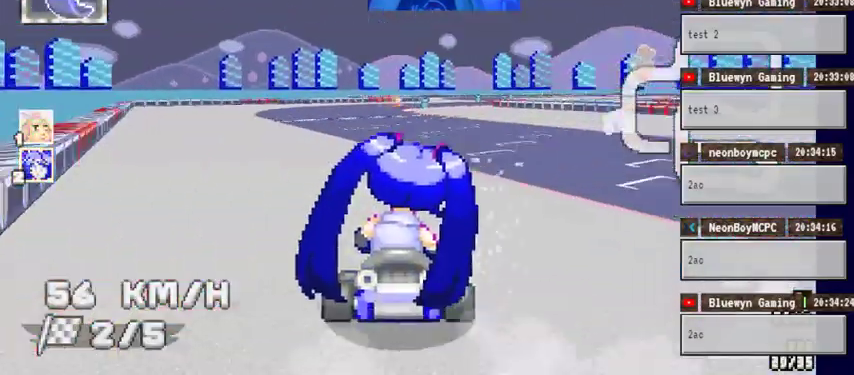
{"buttons": ["A"], "left_stick": "center", "right_stick": "center", "events": [[33, "left_stick", "left"], [133, "left_stick", "center"]]}
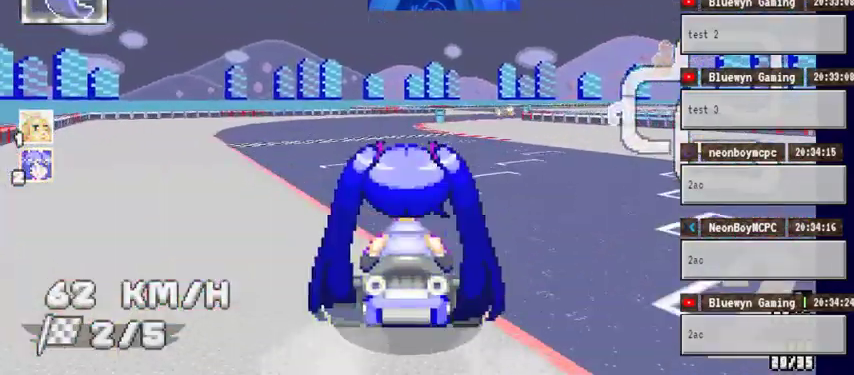
{"buttons": ["A"], "left_stick": "center", "right_stick": "center", "events": [[333, "left_stick", "right"], [467, "left_stick", "center"]]}
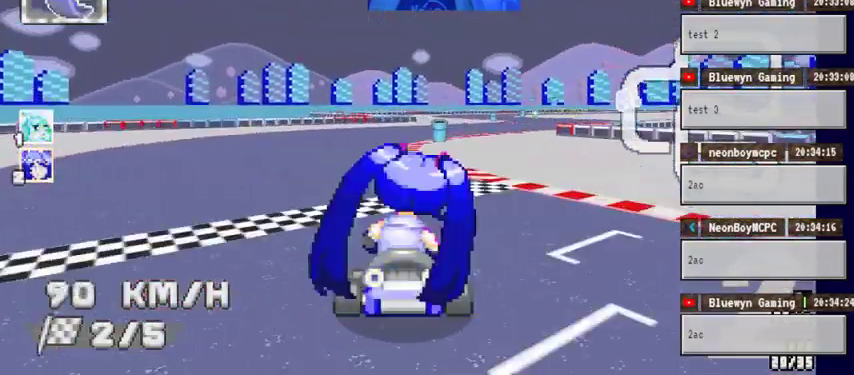
{"buttons": ["A"], "left_stick": "right", "right_stick": "center", "events": [[233, "left_stick", "right"]]}
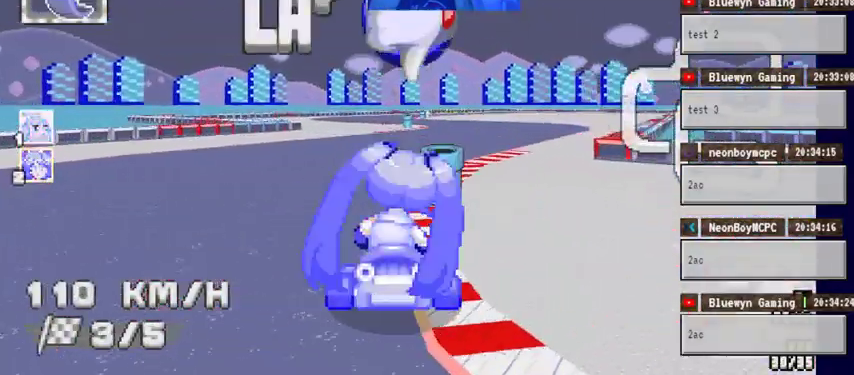
{"buttons": ["A"], "left_stick": "left", "right_stick": "center", "events": [[300, "left_stick", "center"], [400, "left_stick", "left"]]}